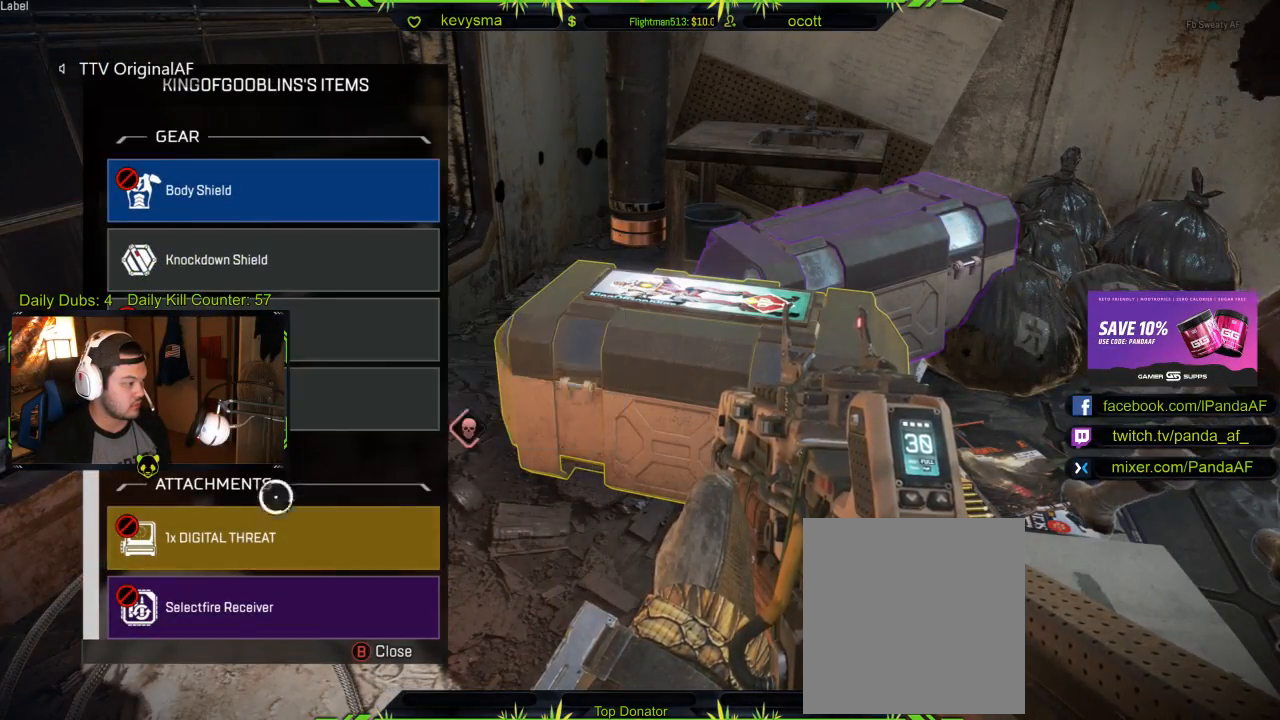
Gameplay with a controller (Xbox layout); each line is a JSON object with the inputs held at the frame after it. "events" lists button and stick changes between this image and that frame as [ms after this image, input, new state], when the widget could be followed in between.
{"buttons": [], "left_stick": "center", "right_stick": "center", "events": [[233, "left_stick", "up"], [450, "left_stick", "center"]]}
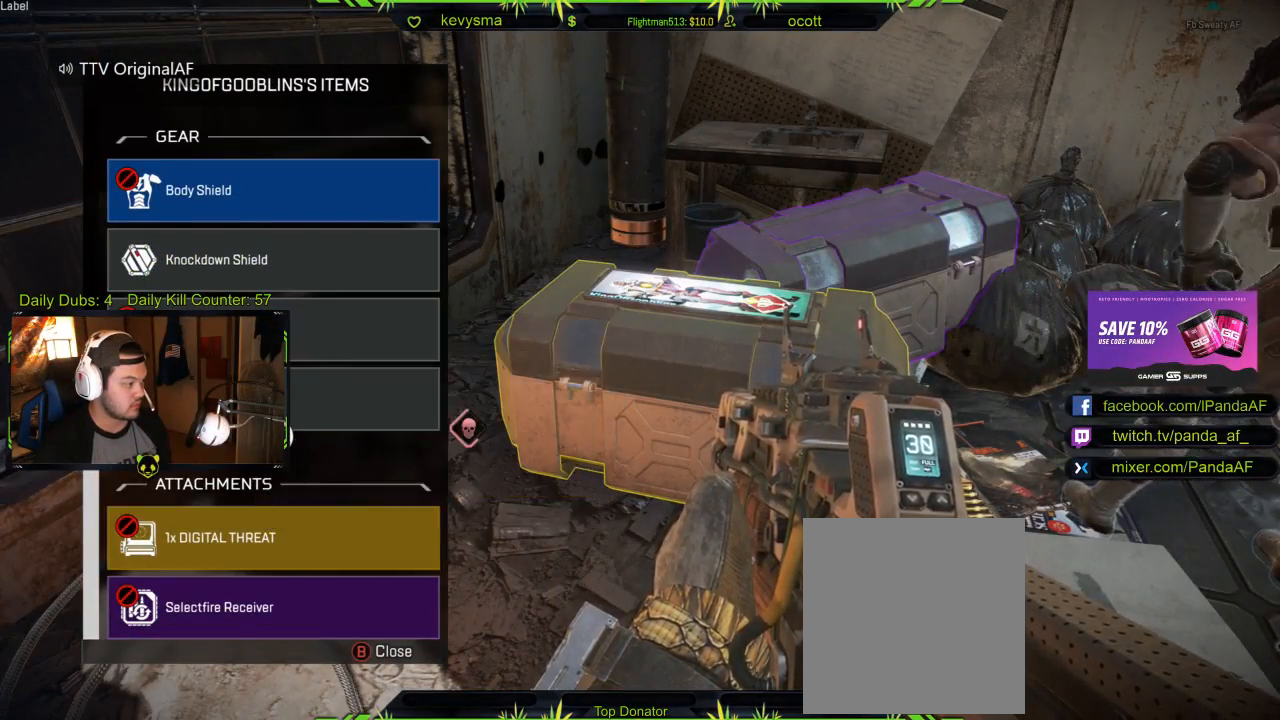
{"buttons": [], "left_stick": "center", "right_stick": "center", "events": [[17, "right_stick", "up"], [333, "right_stick", "center"]]}
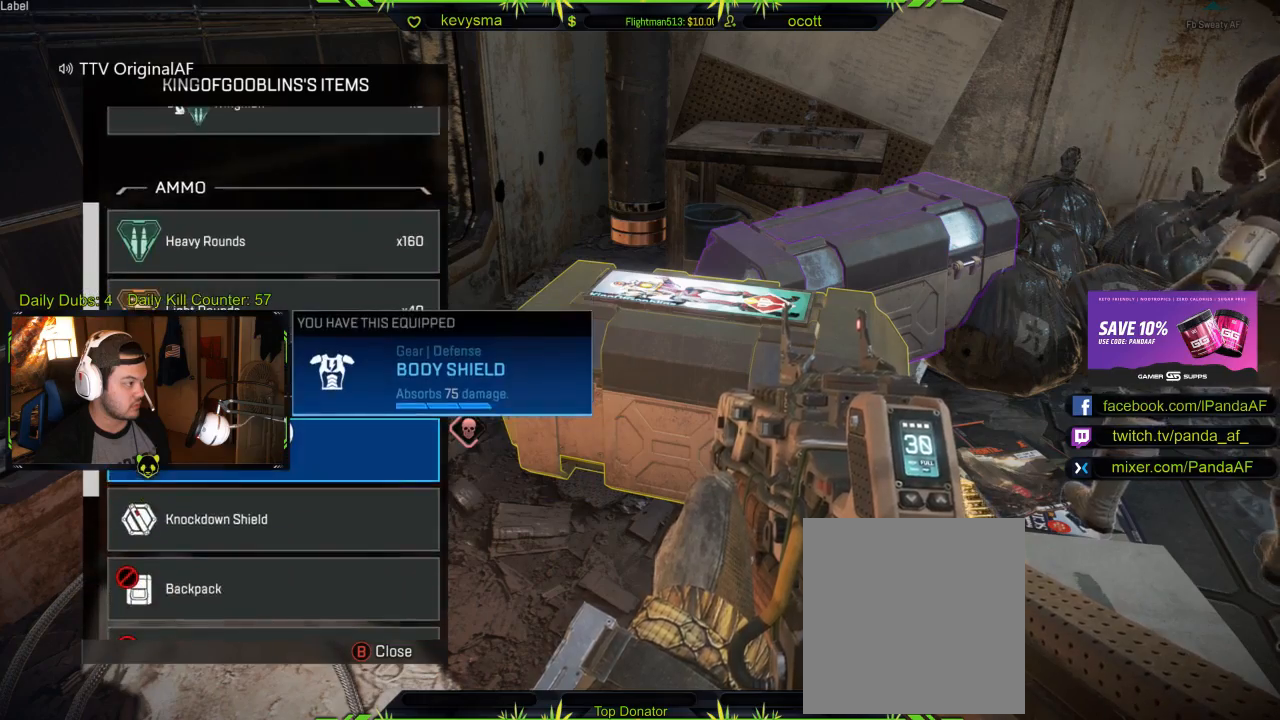
{"buttons": [], "left_stick": "center", "right_stick": "center", "events": [[117, "right_stick", "up"], [333, "right_stick", "center"]]}
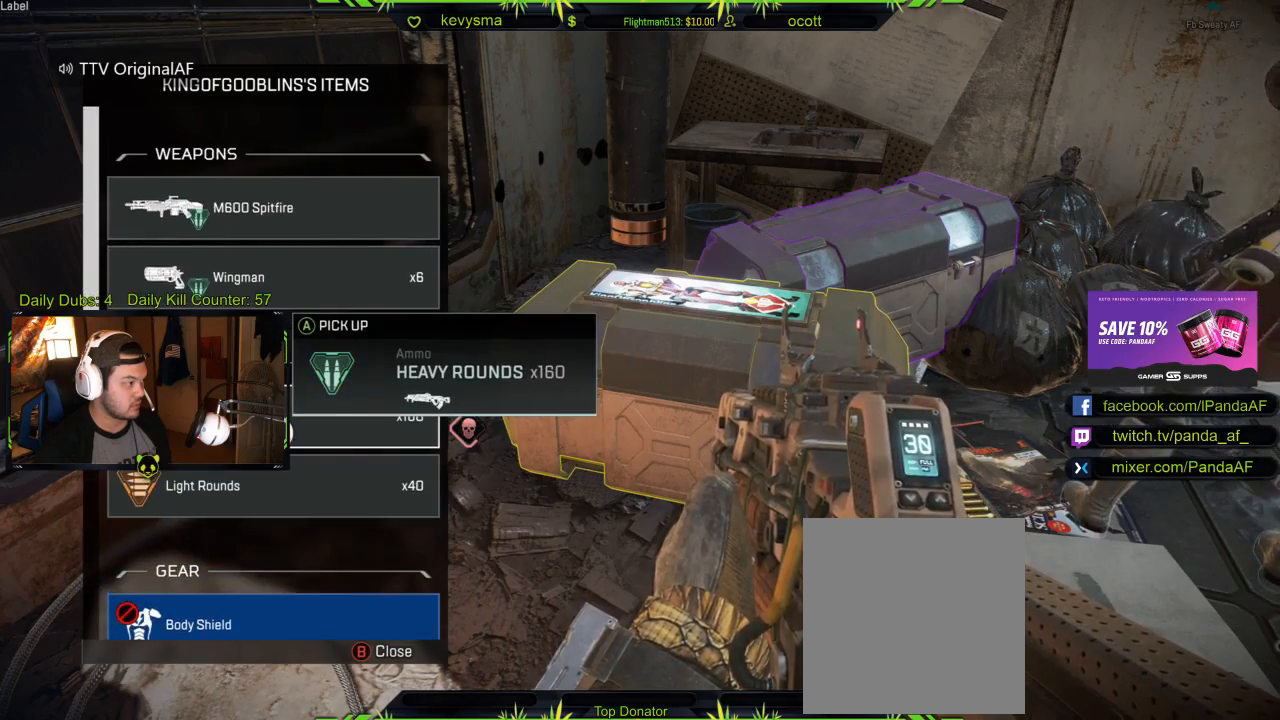
{"buttons": [], "left_stick": "center", "right_stick": "center", "events": []}
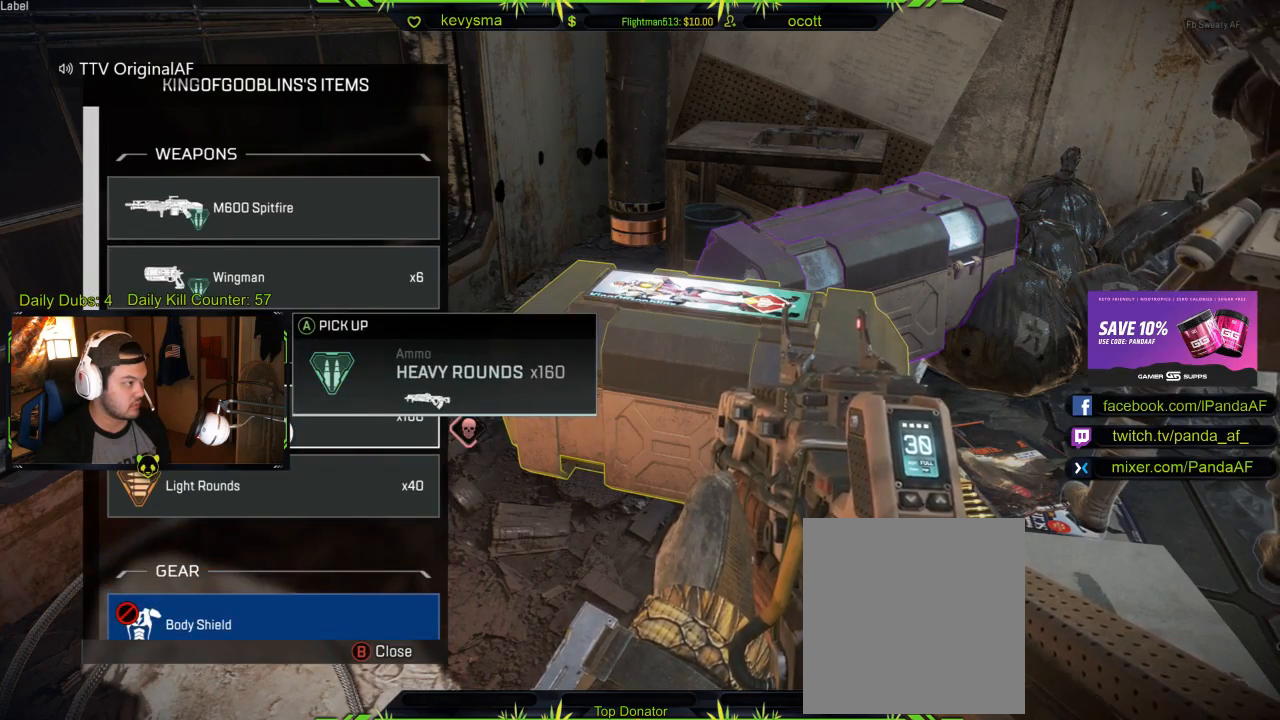
{"buttons": [], "left_stick": "center", "right_stick": "center", "events": [[100, "A", "down"], [217, "A", "up"]]}
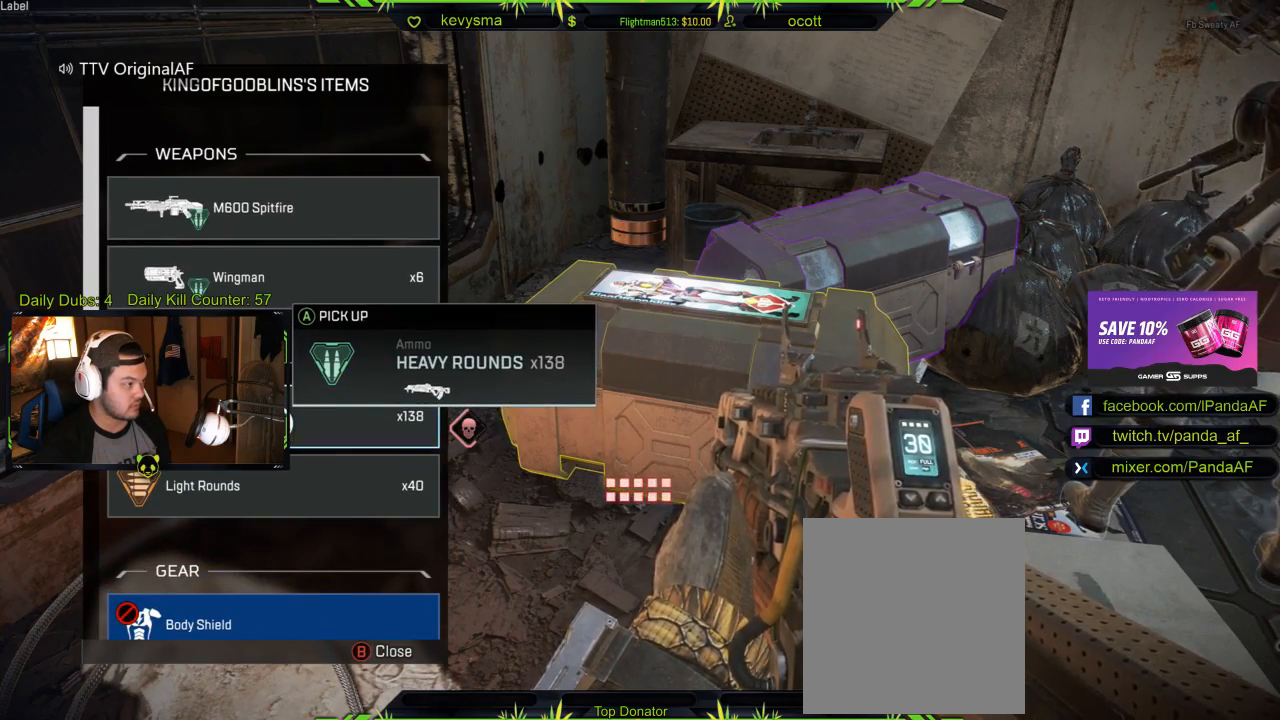
{"buttons": [], "left_stick": "center", "right_stick": "center", "events": [[33, "left_stick", "up"], [267, "left_stick", "center"]]}
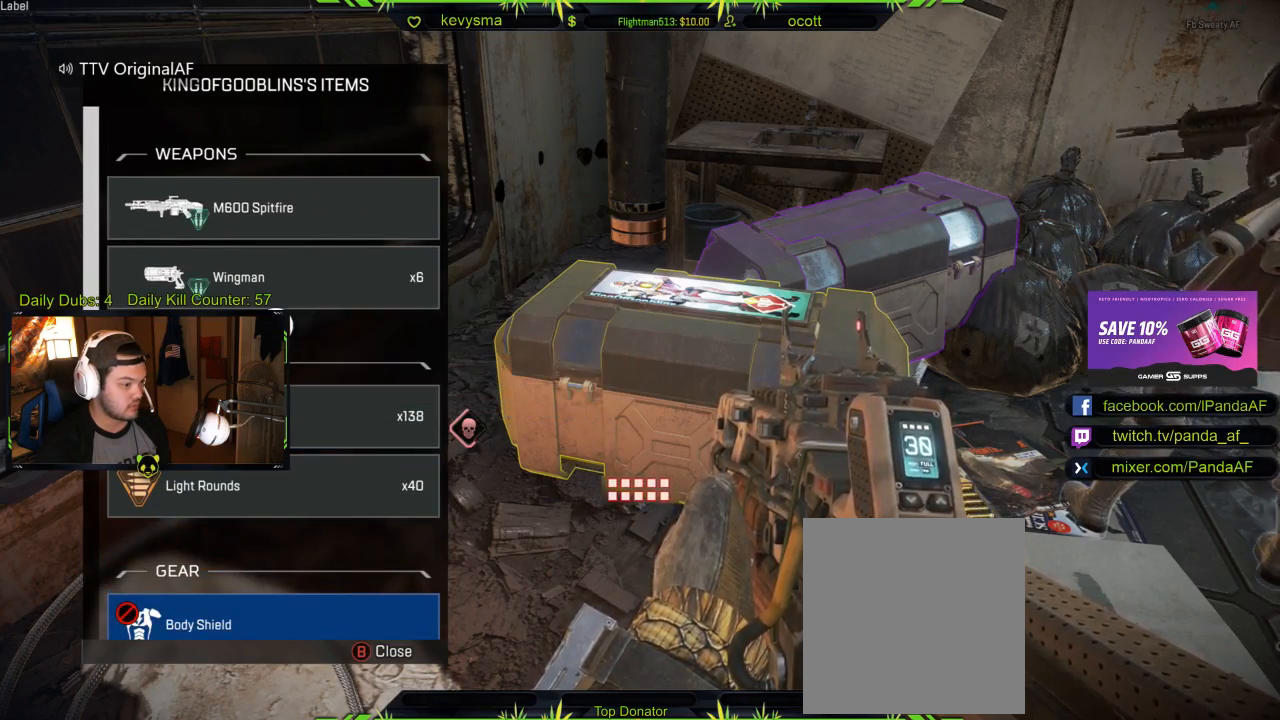
{"buttons": [], "left_stick": "center", "right_stick": "center", "events": []}
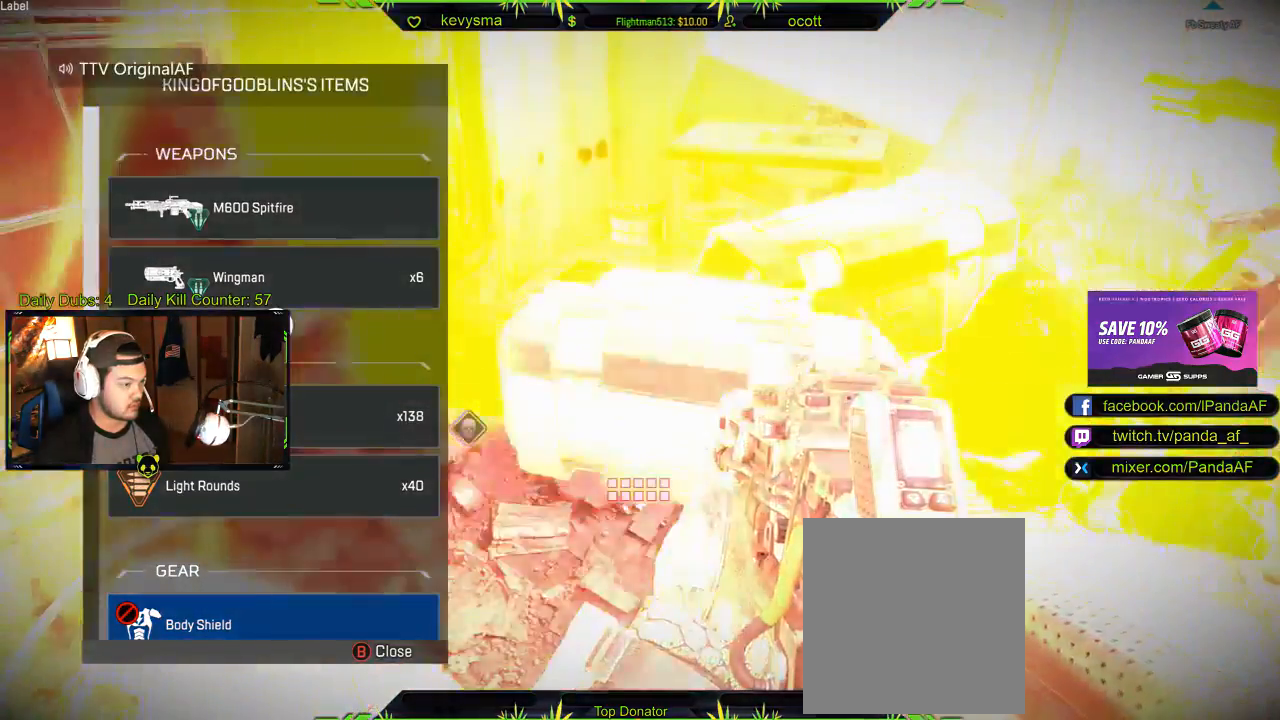
{"buttons": [], "left_stick": "center", "right_stick": "center", "events": [[217, "left_stick", "up"], [400, "left_stick", "center"]]}
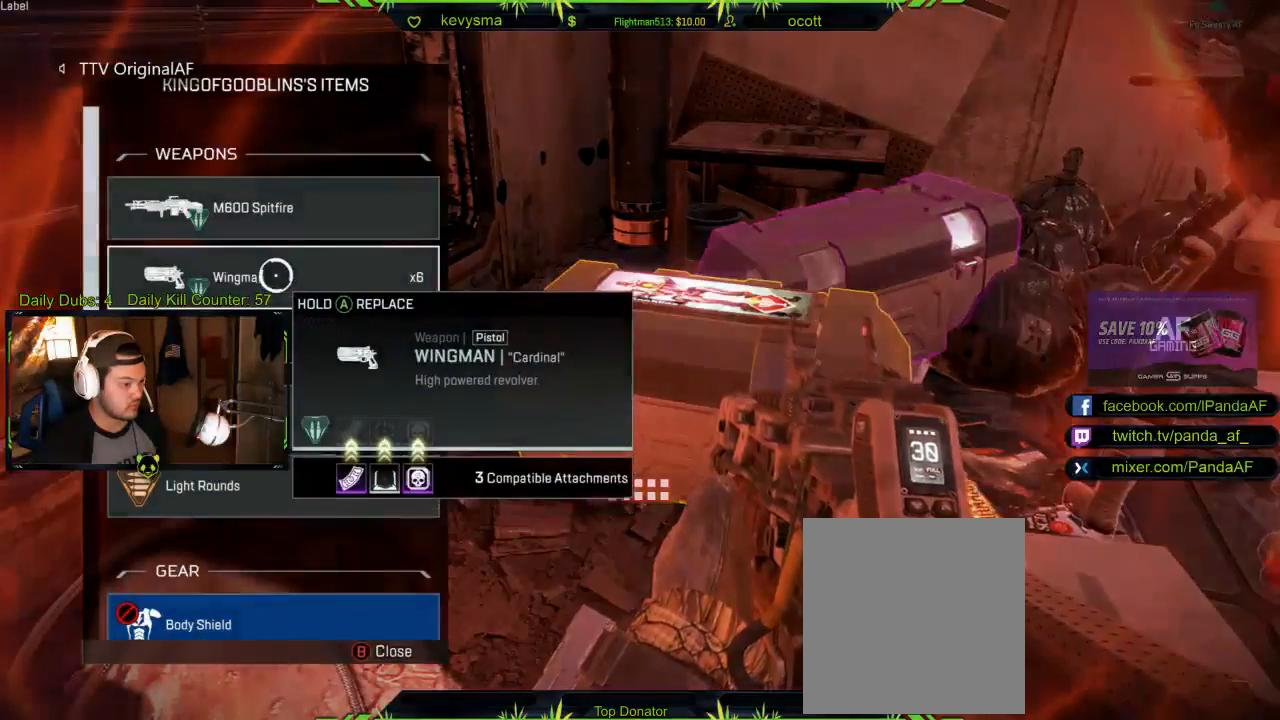
{"buttons": [], "left_stick": "center", "right_stick": "center", "events": [[383, "Y", "down"], [500, "Y", "up"]]}
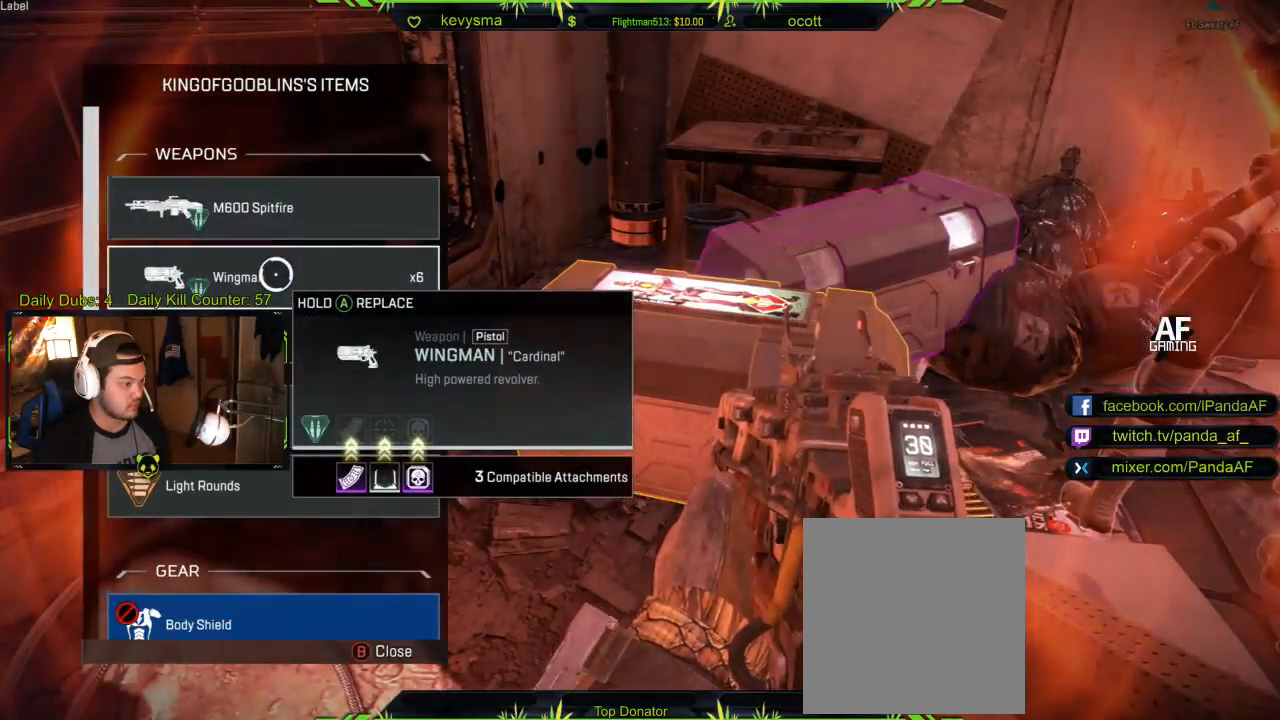
{"buttons": [], "left_stick": "center", "right_stick": "center", "events": []}
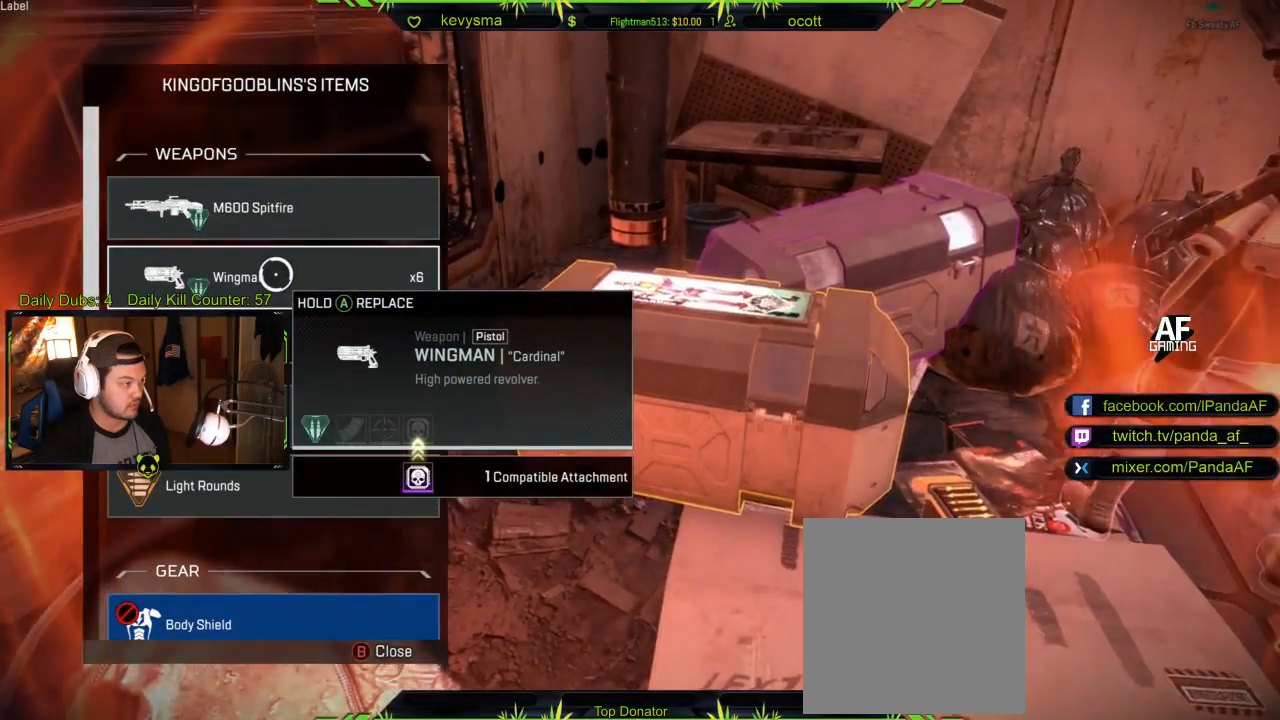
{"buttons": [], "left_stick": "up", "right_stick": "center", "events": [[117, "Y", "down"], [250, "Y", "up"], [417, "left_stick", "up"]]}
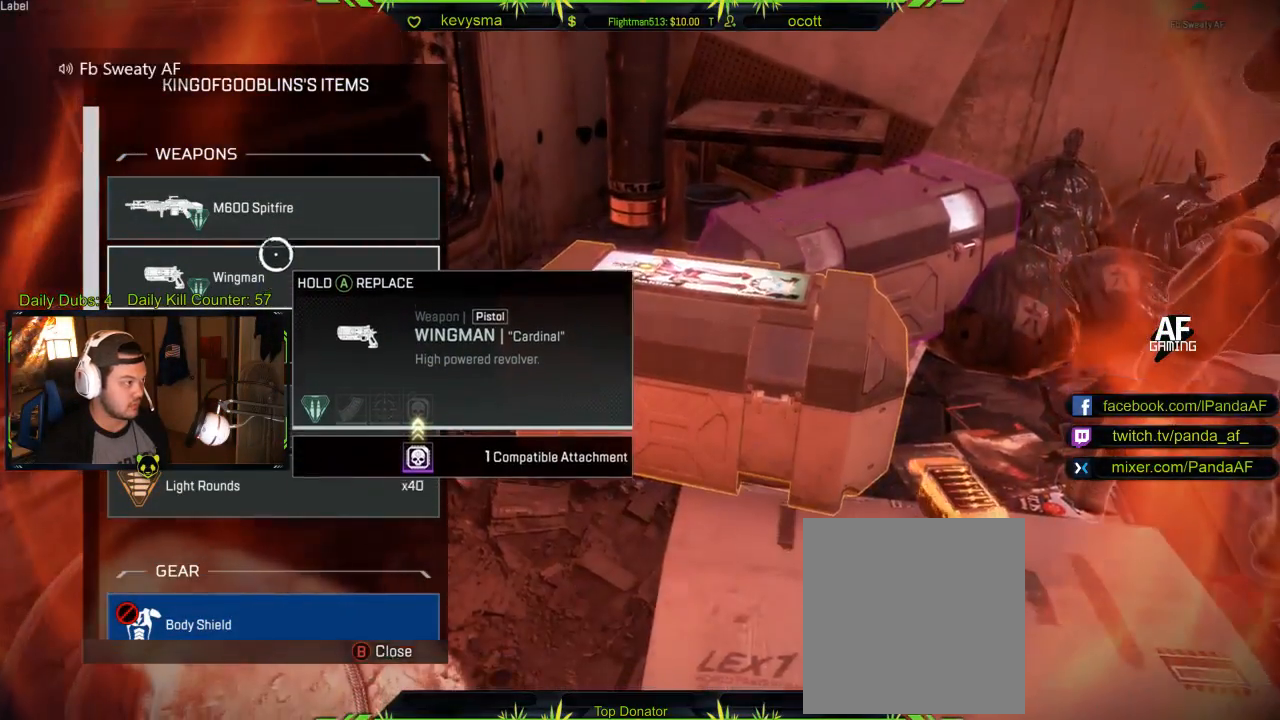
{"buttons": ["A"], "left_stick": "center", "right_stick": "center", "events": [[67, "left_stick", "center"], [283, "A", "down"]]}
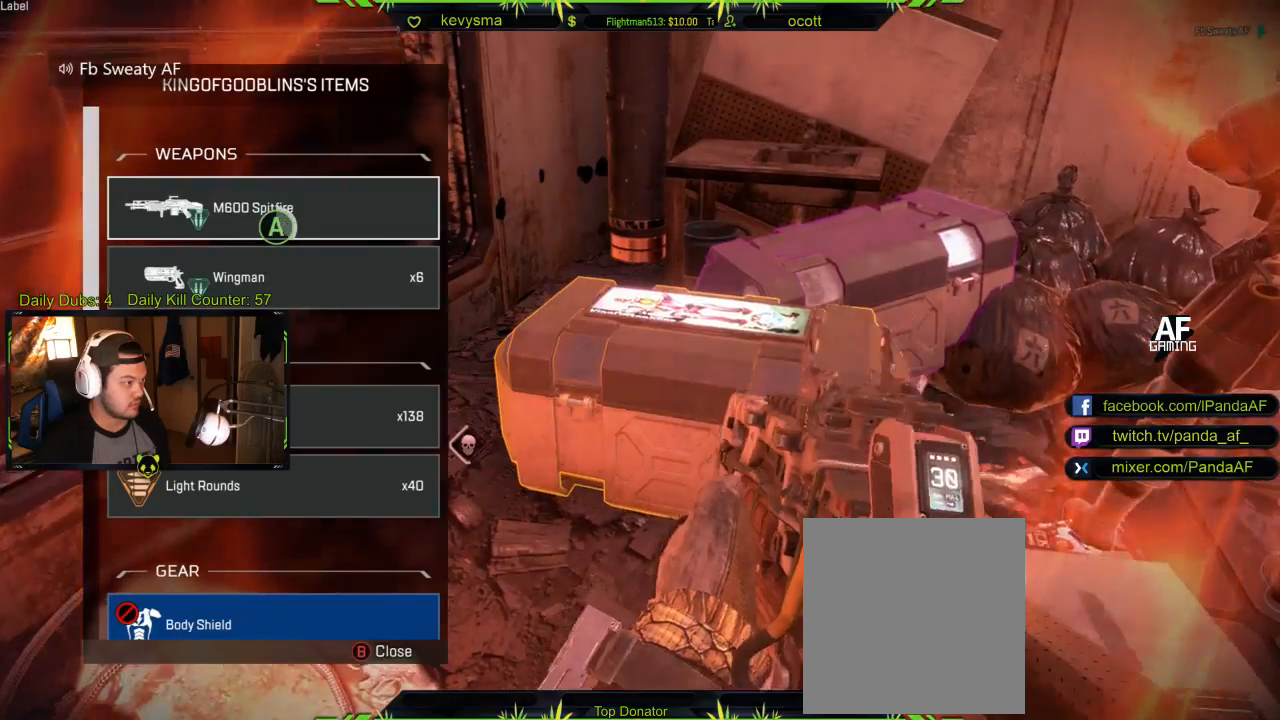
{"buttons": [], "left_stick": "center", "right_stick": "center", "events": [[500, "A", "up"]]}
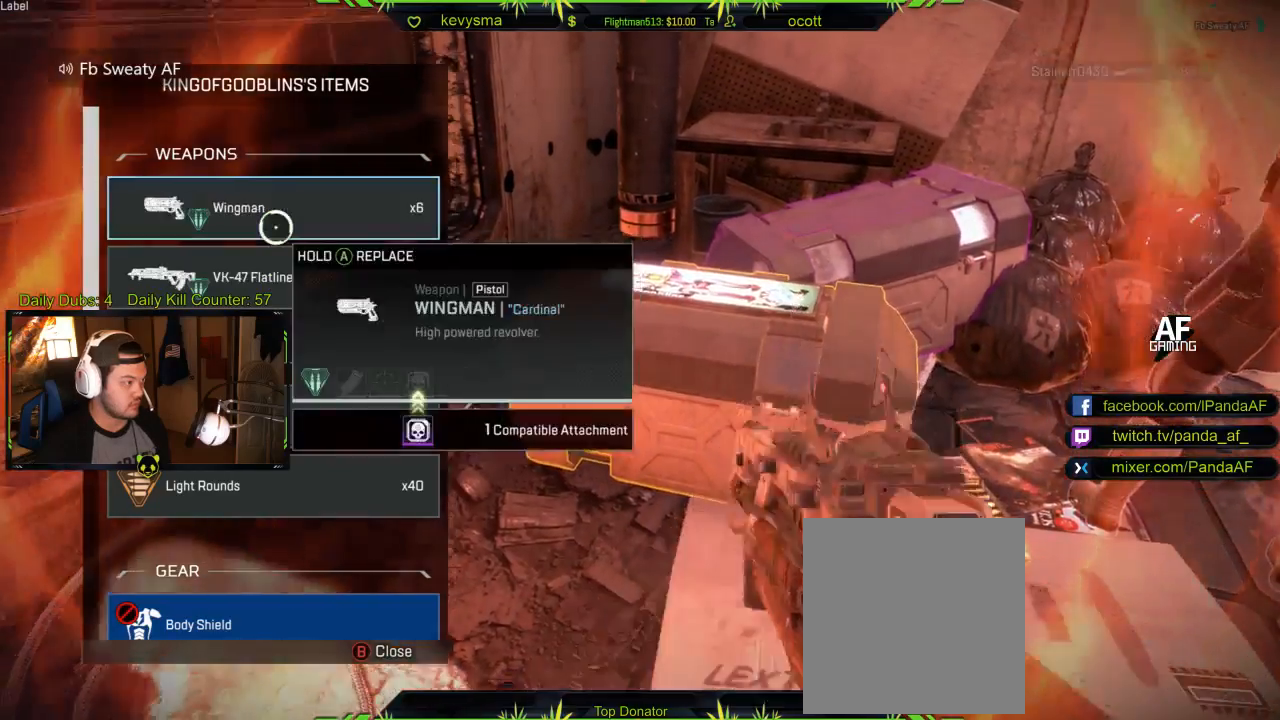
{"buttons": [], "left_stick": "center", "right_stick": "down", "events": [[50, "left_stick", "down"], [267, "right_stick", "down"], [333, "left_stick", "center"]]}
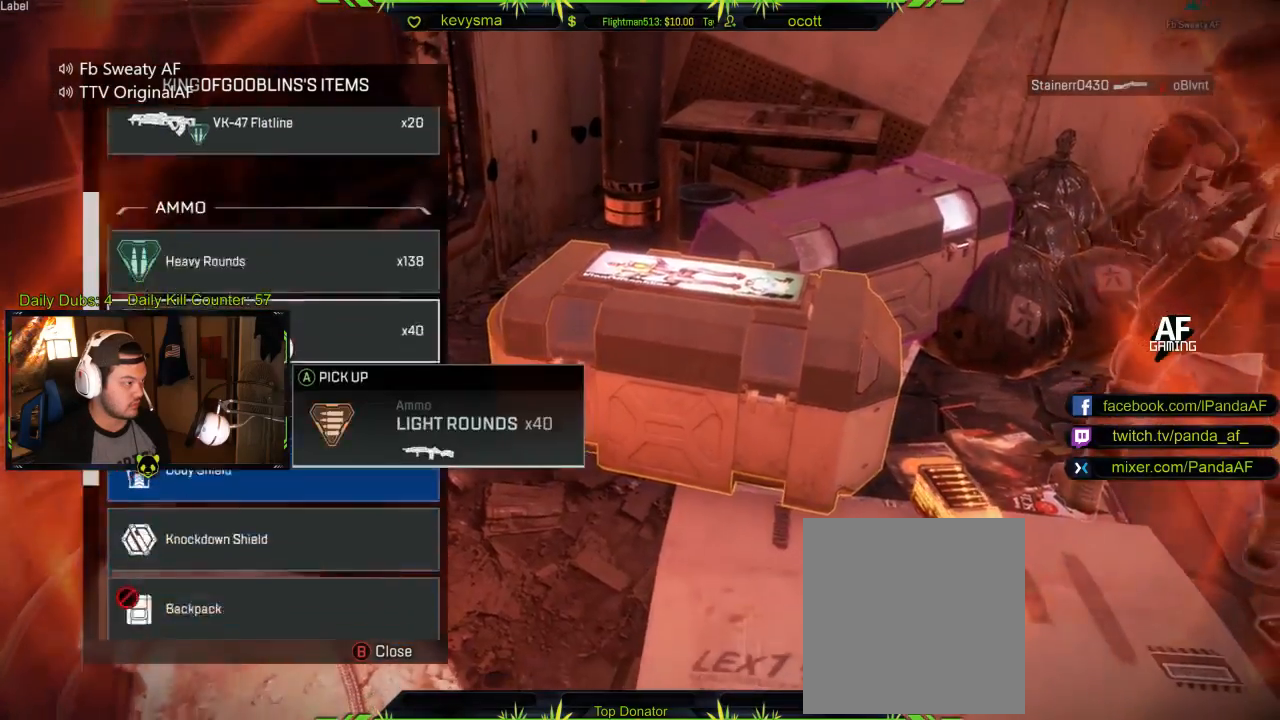
{"buttons": [], "left_stick": "down", "right_stick": "down", "events": [[317, "left_stick", "down"]]}
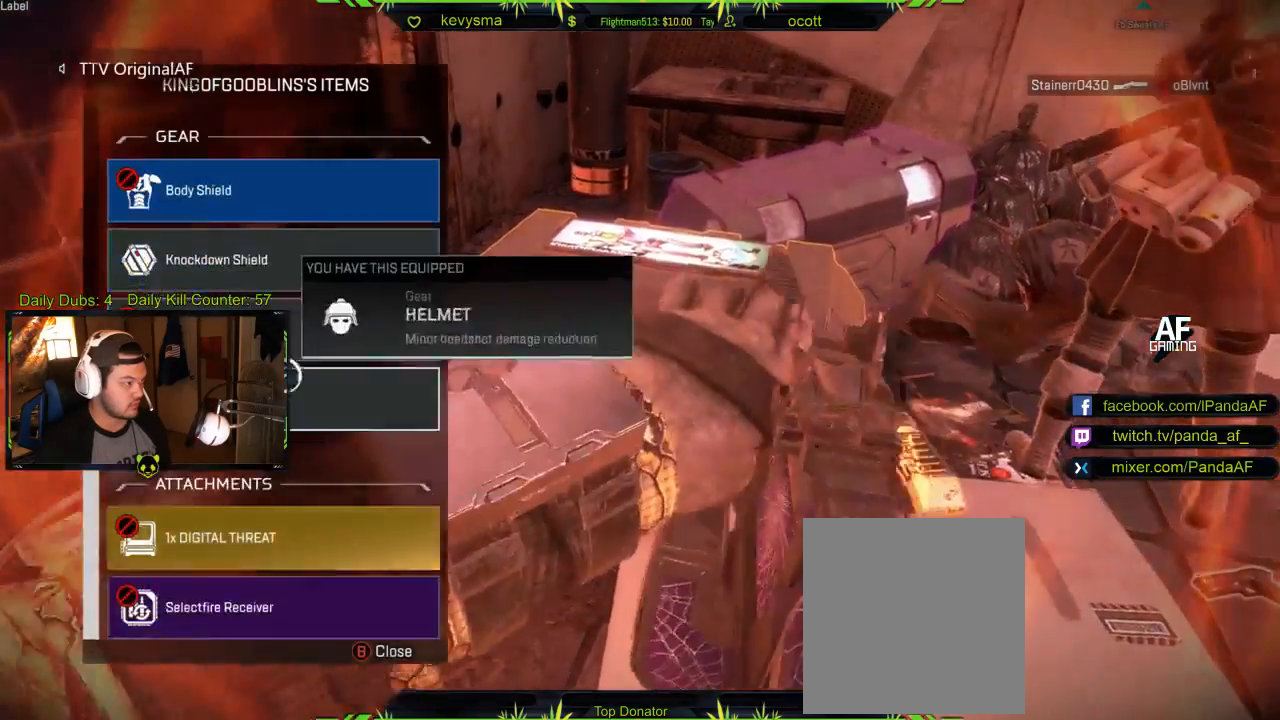
{"buttons": [], "left_stick": "center", "right_stick": "center", "events": [[200, "right_stick", "center"], [500, "left_stick", "center"]]}
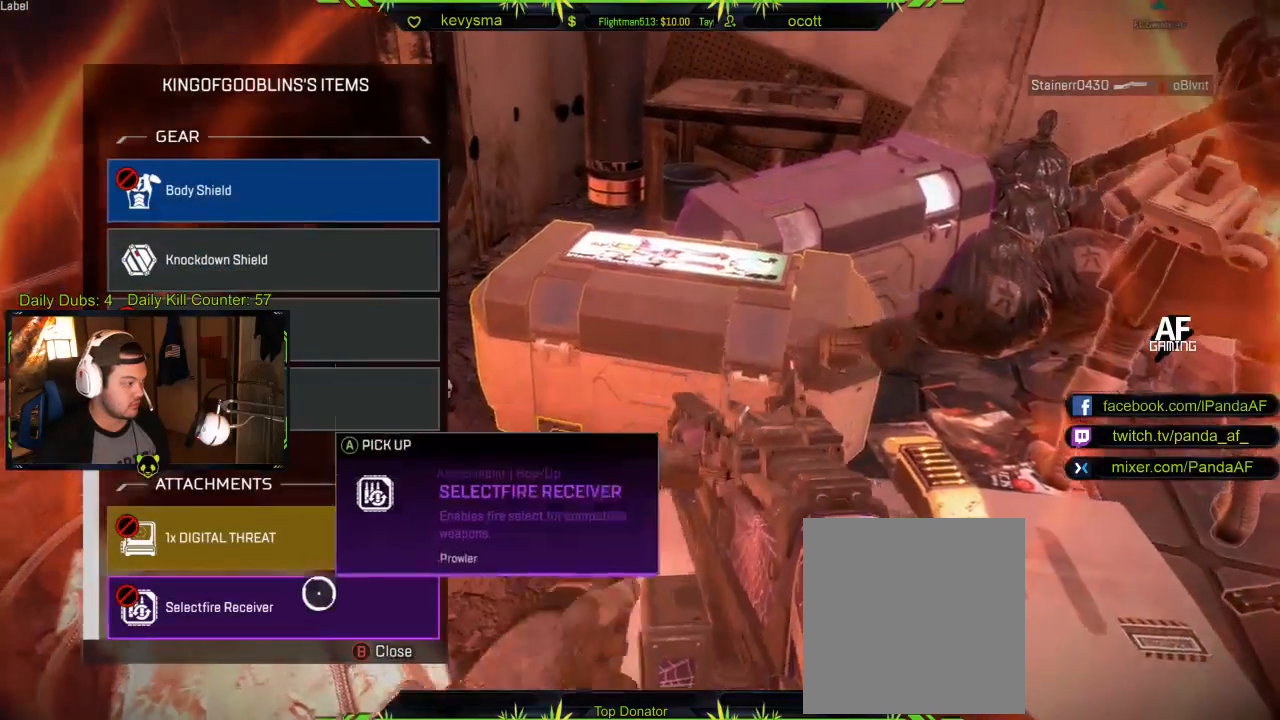
{"buttons": [], "left_stick": "center", "right_stick": "center", "events": []}
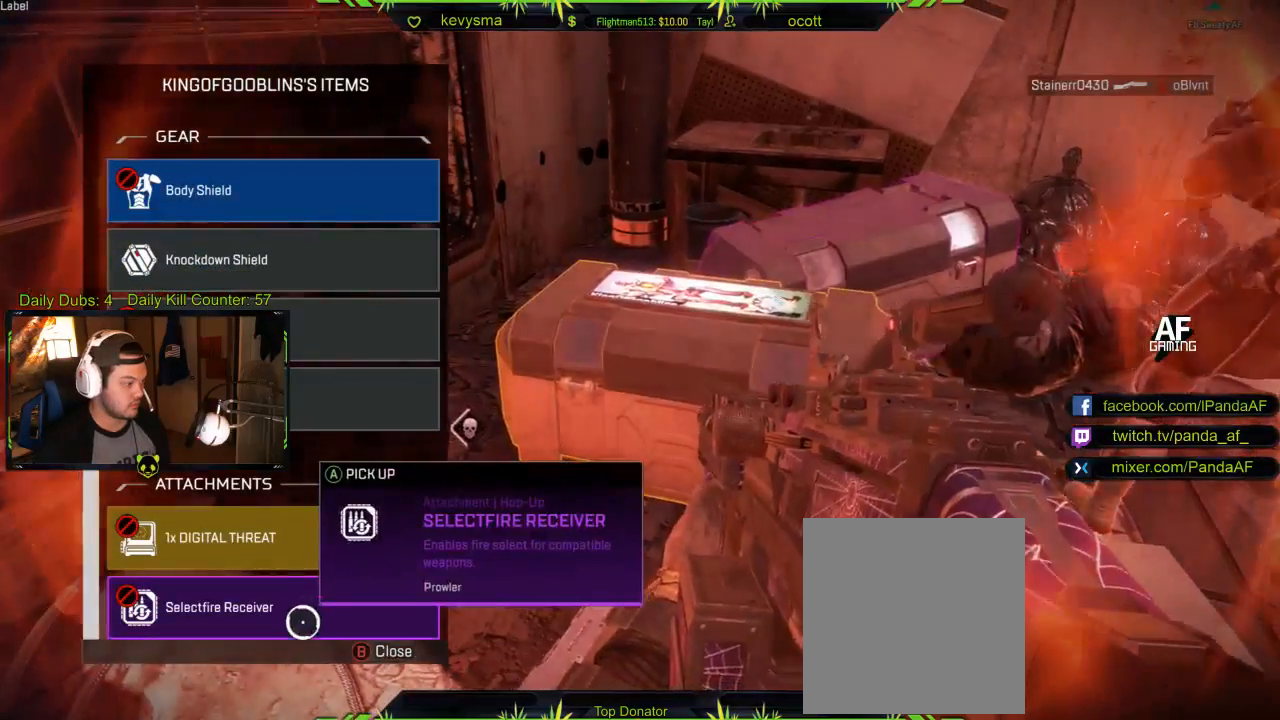
{"buttons": [], "left_stick": "up", "right_stick": "center", "events": [[17, "left_stick", "up"], [167, "left_stick", "center"], [333, "left_stick", "up"]]}
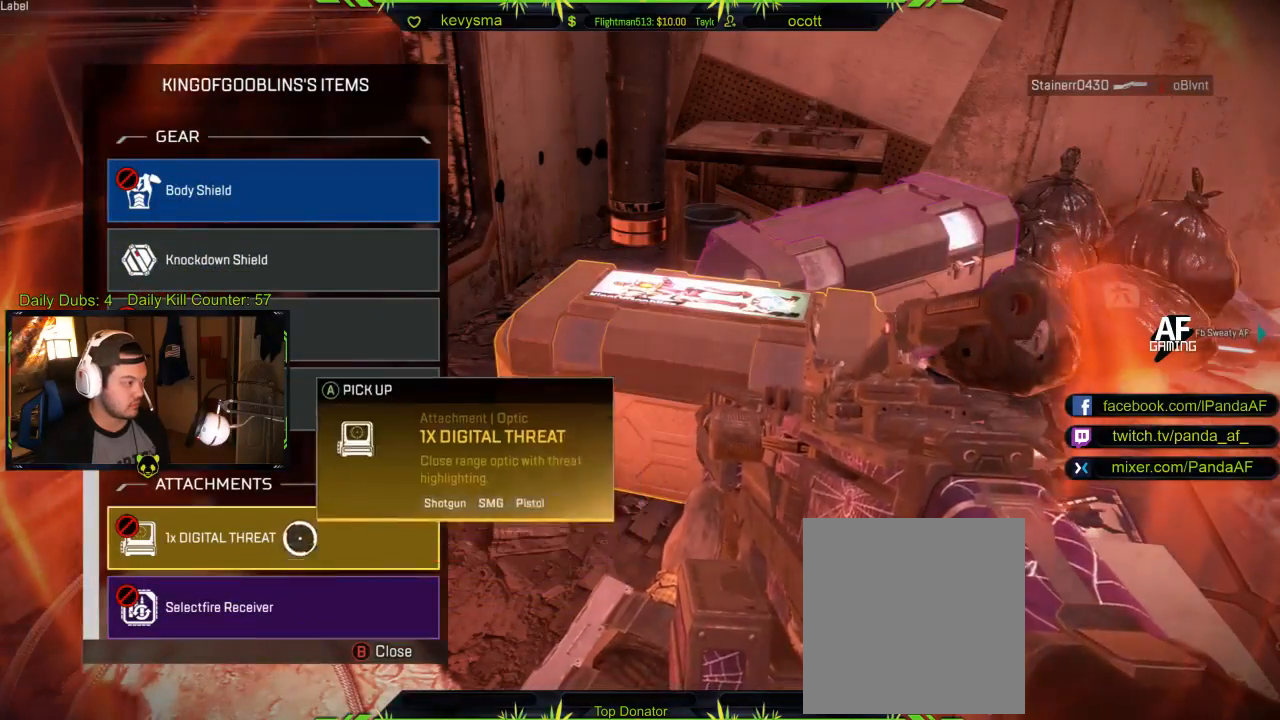
{"buttons": [], "left_stick": "up", "right_stick": "center", "events": []}
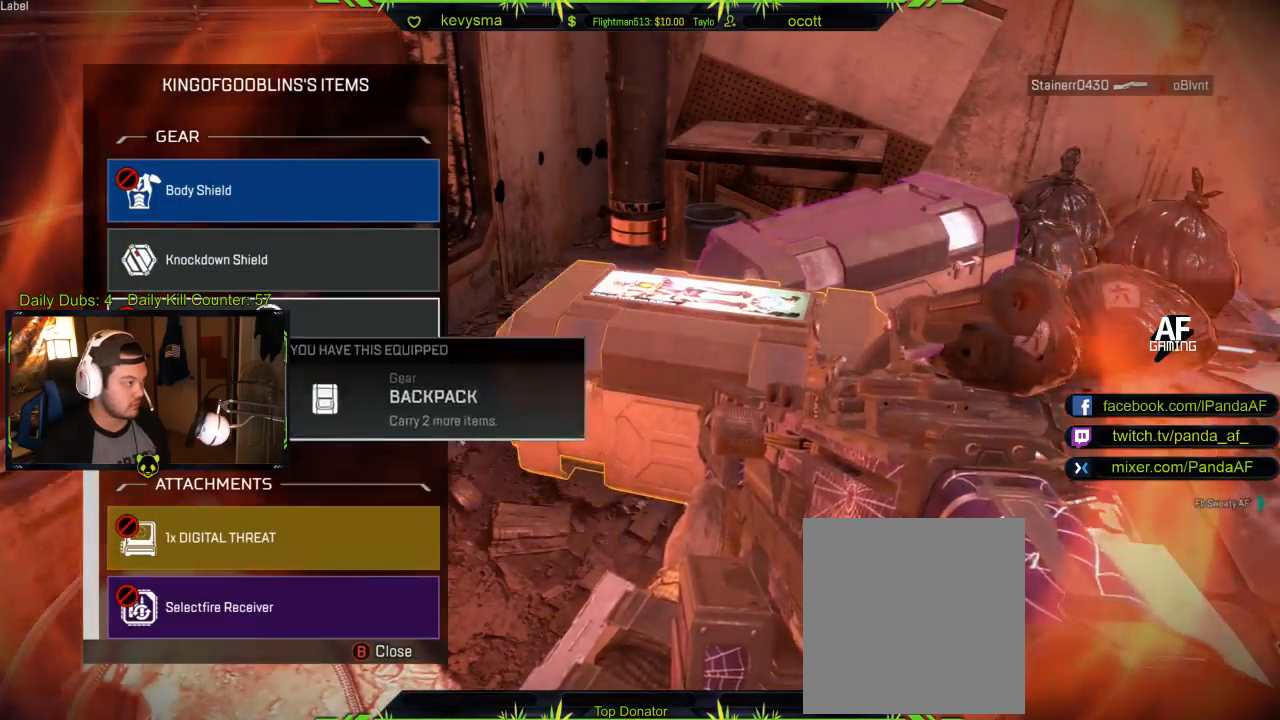
{"buttons": [], "left_stick": "center", "right_stick": "center", "events": [[83, "right_stick", "up"], [117, "left_stick", "center"], [267, "right_stick", "center"]]}
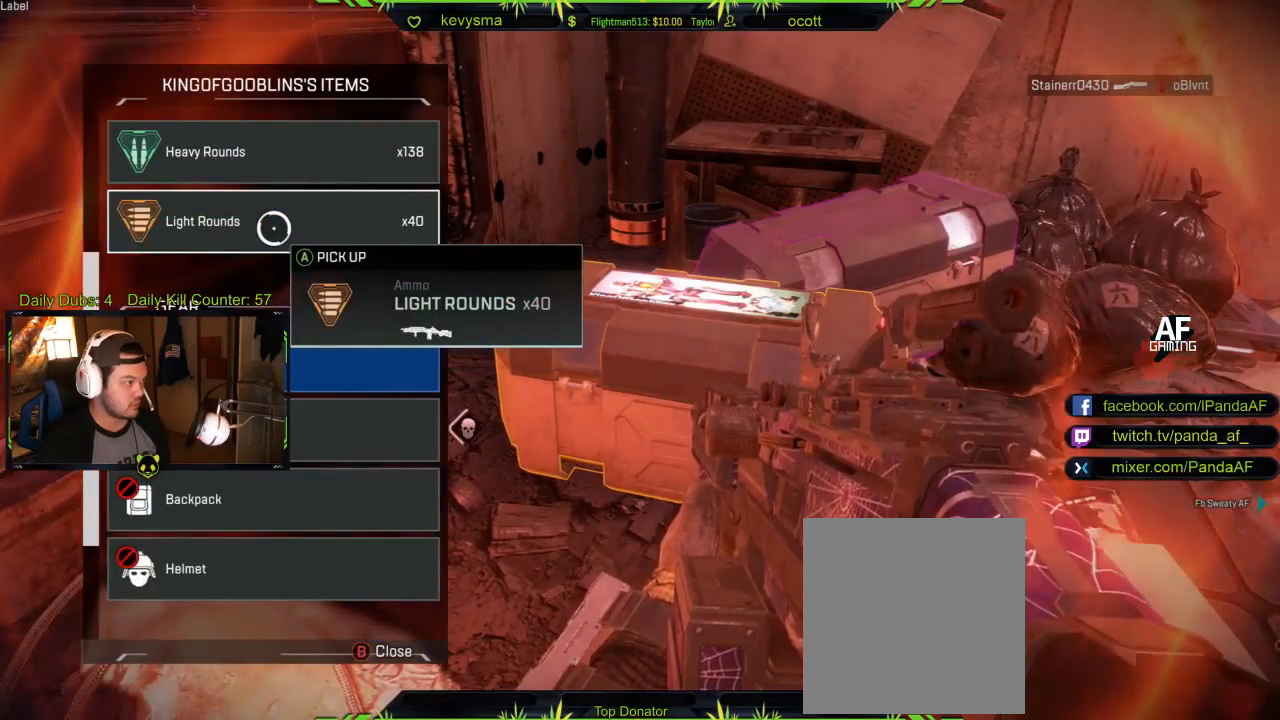
{"buttons": [], "left_stick": "center", "right_stick": "center", "events": [[200, "right_stick", "up"], [300, "left_stick", "up"], [300, "right_stick", "center"], [417, "left_stick", "center"]]}
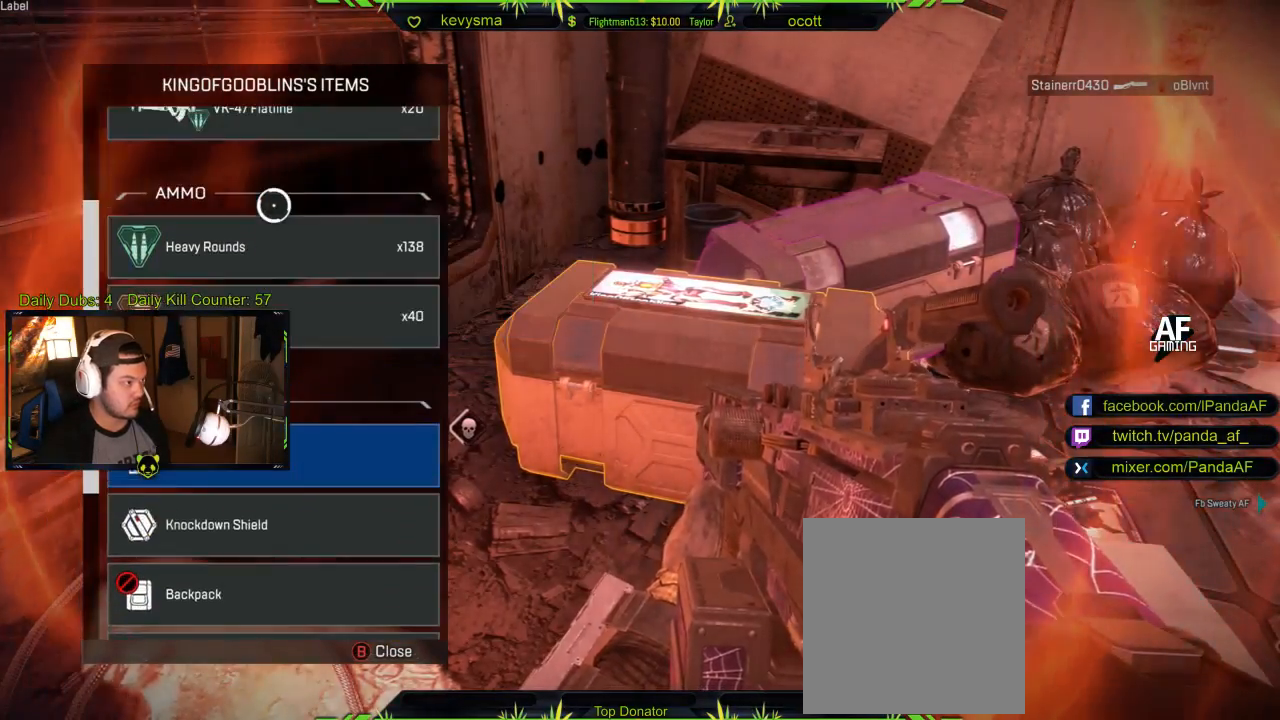
{"buttons": ["A"], "left_stick": "center", "right_stick": "center", "events": [[300, "left_stick", "down"], [383, "left_stick", "center"], [417, "A", "down"]]}
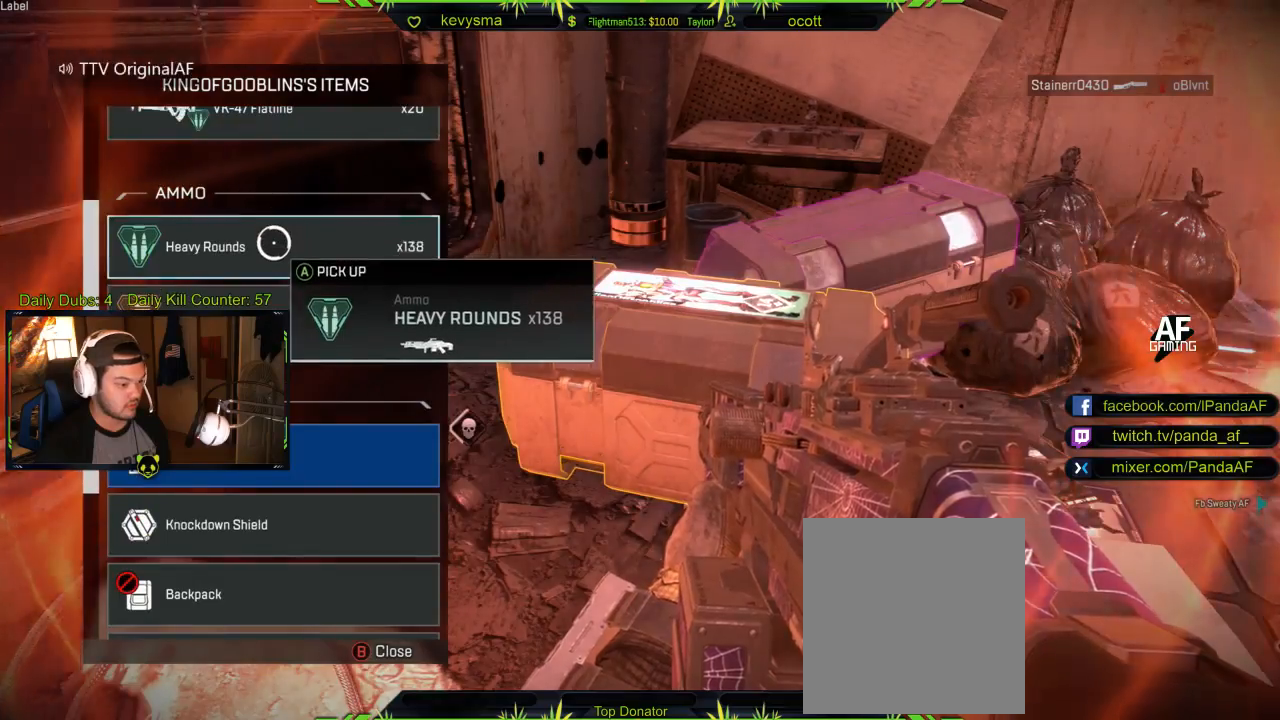
{"buttons": [], "left_stick": "center", "right_stick": "center", "events": [[17, "A", "up"]]}
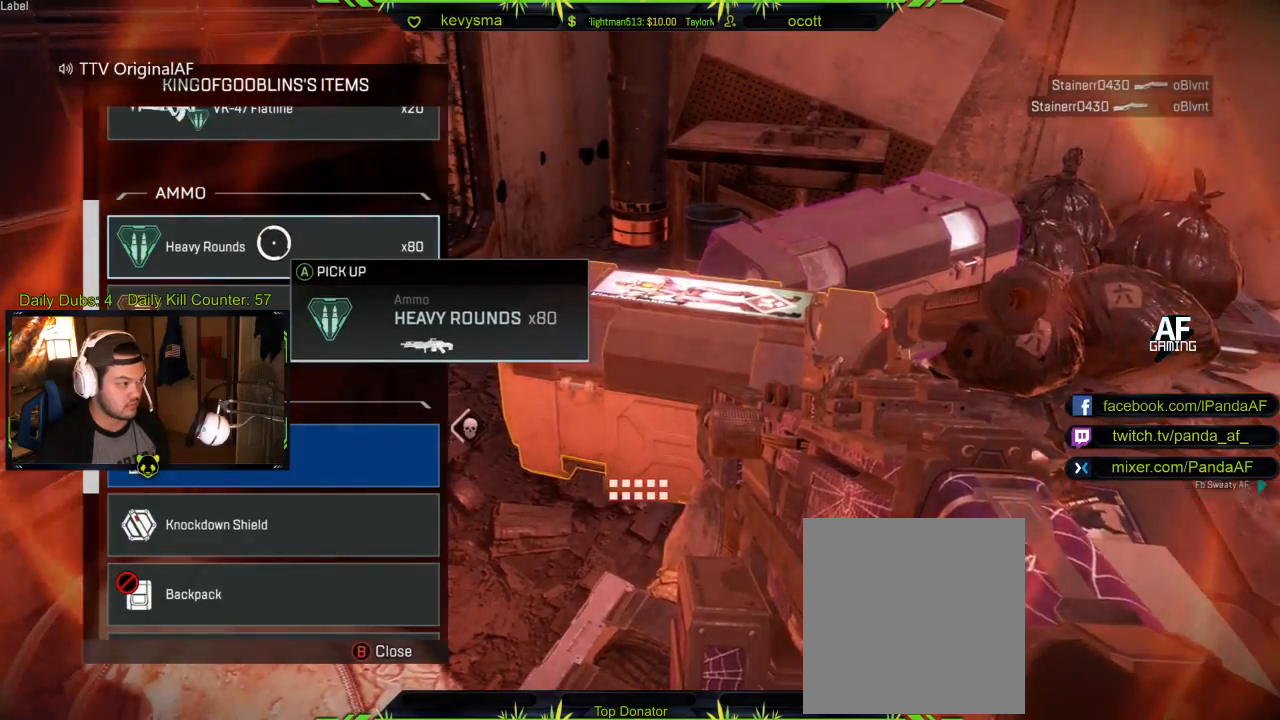
{"buttons": [], "left_stick": "center", "right_stick": "center", "events": [[283, "A", "down"], [417, "A", "up"]]}
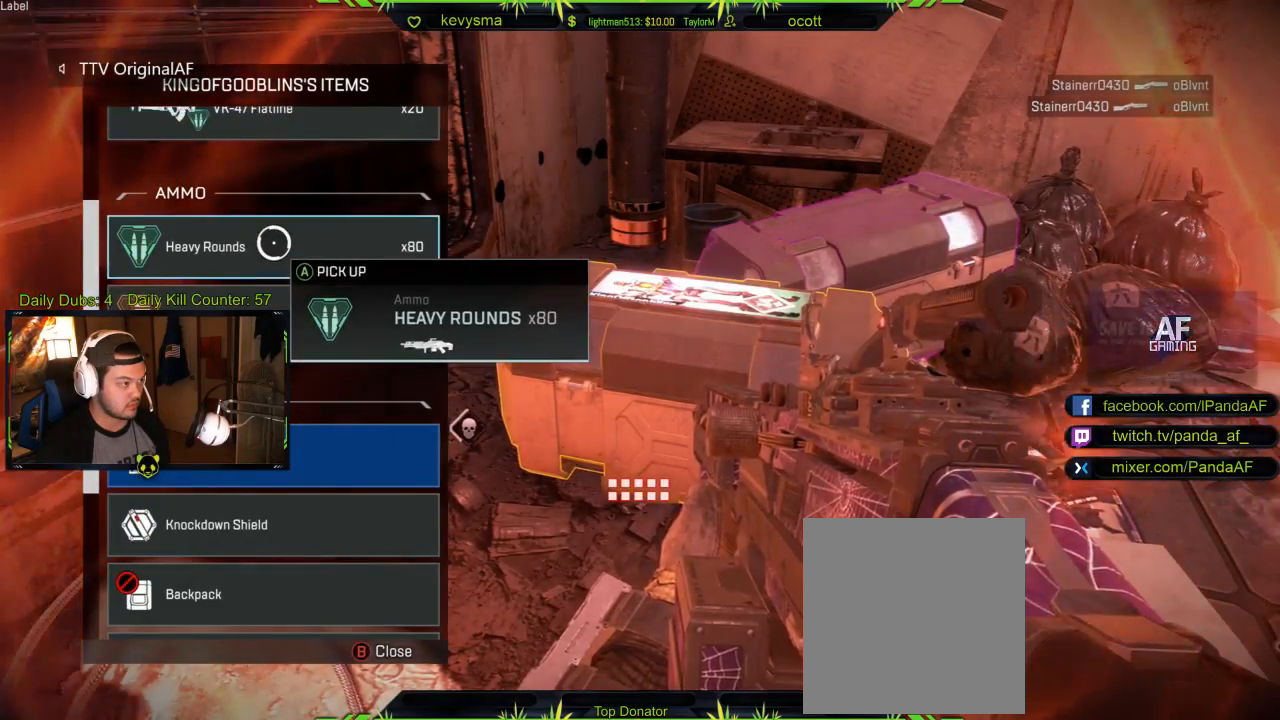
{"buttons": [], "left_stick": "up", "right_stick": "center", "events": [[67, "B", "down"], [167, "B", "up"], [183, "left_stick", "up-right"], [483, "left_stick", "up"]]}
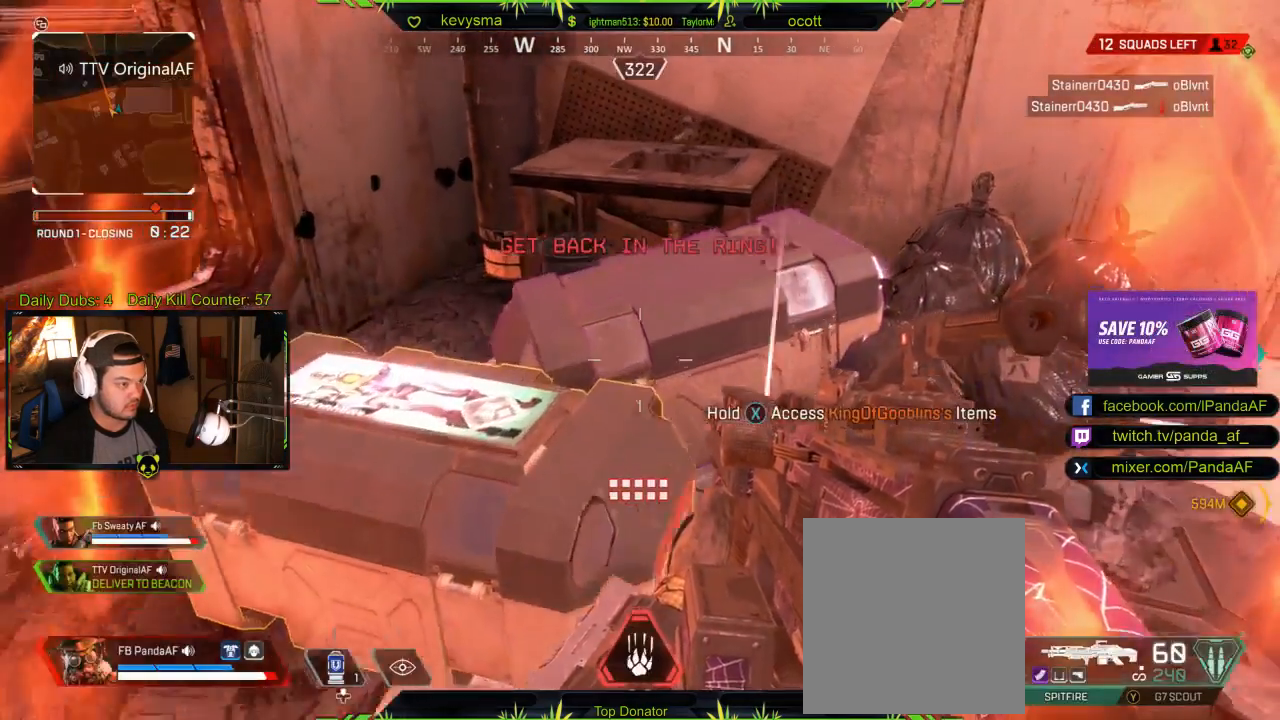
{"buttons": ["X"], "left_stick": "center", "right_stick": "center", "events": [[100, "X", "down"], [117, "left_stick", "center"]]}
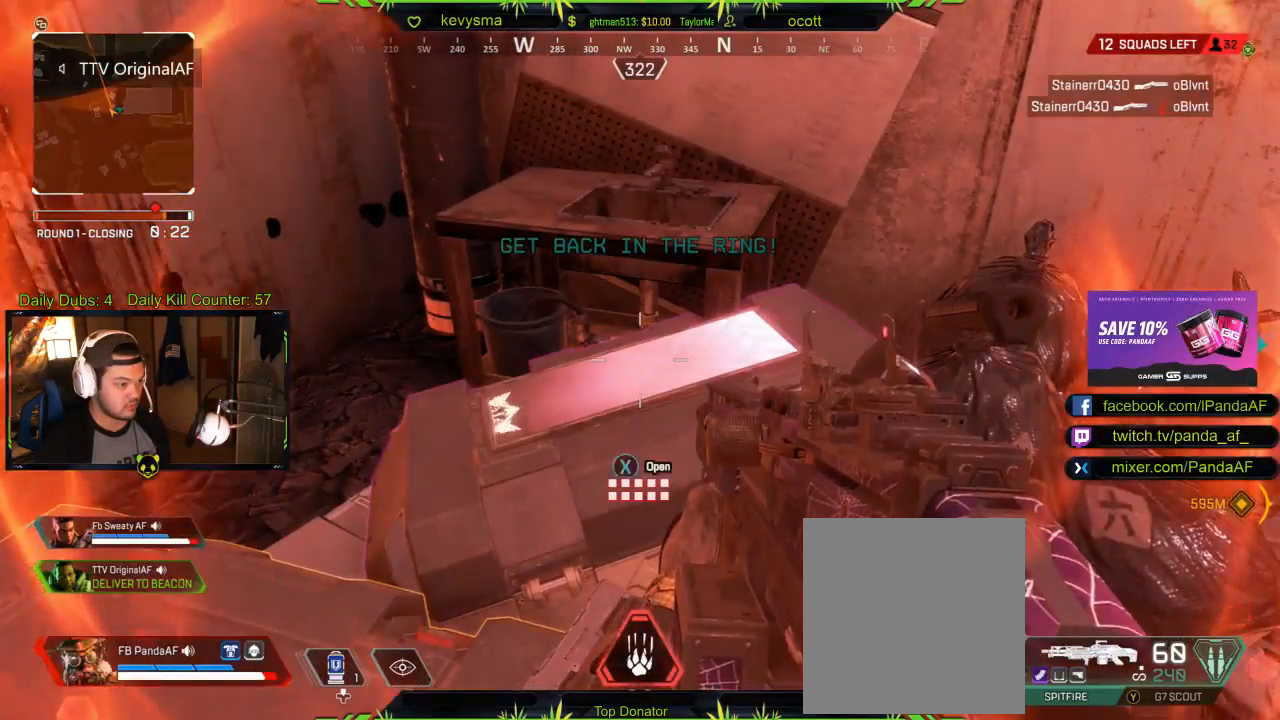
{"buttons": ["X"], "left_stick": "center", "right_stick": "center", "events": []}
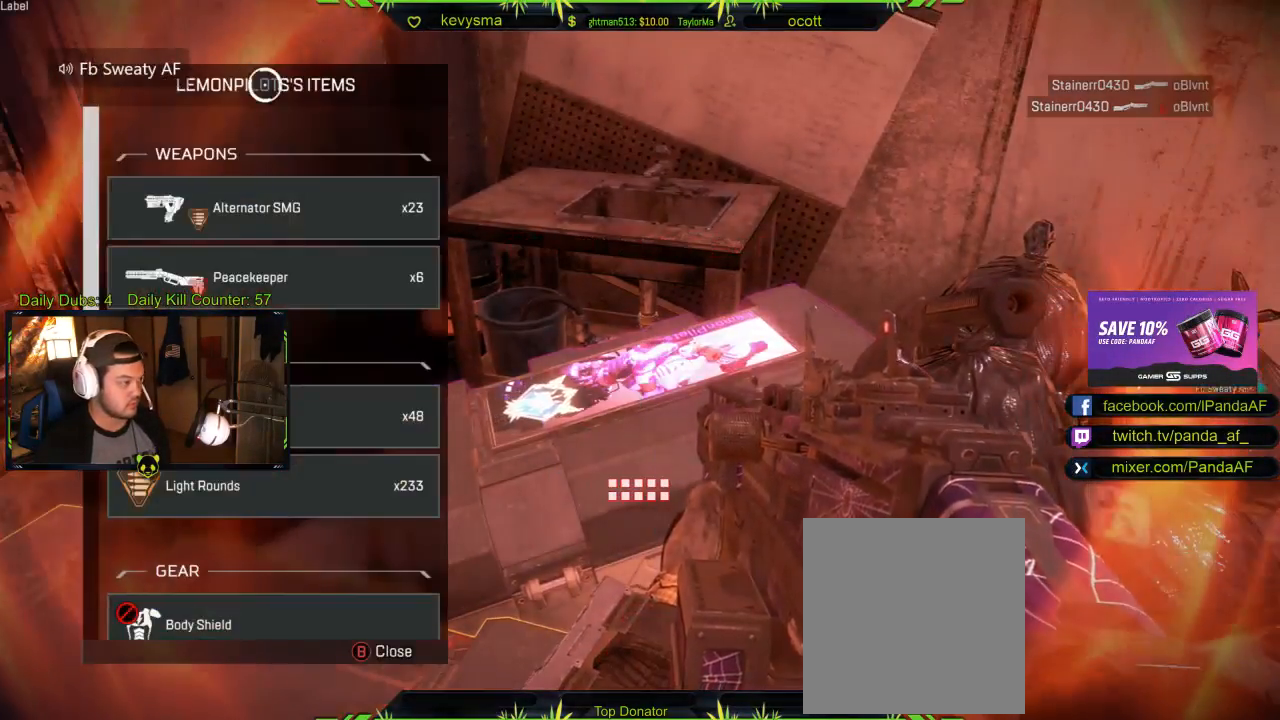
{"buttons": [], "left_stick": "down", "right_stick": "down", "events": [[50, "X", "up"], [100, "left_stick", "down"], [167, "right_stick", "down"]]}
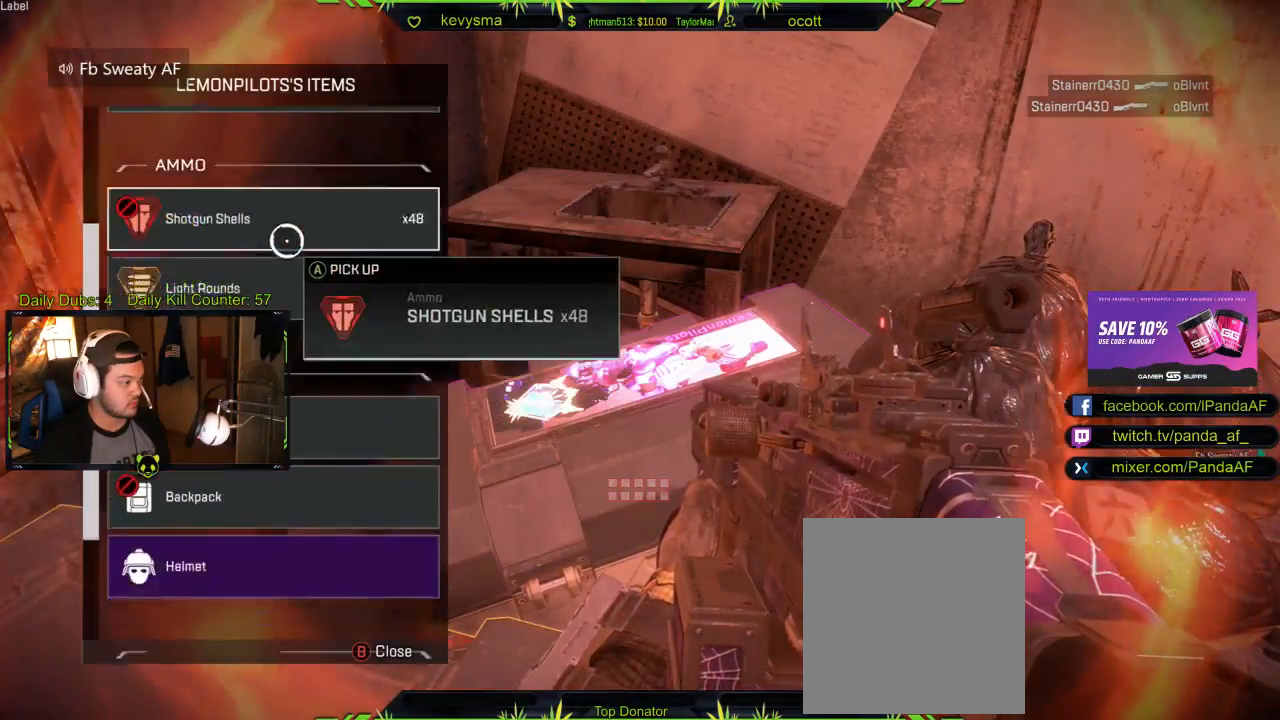
{"buttons": [], "left_stick": "down", "right_stick": "center", "events": [[67, "left_stick", "center"], [250, "left_stick", "down"], [283, "right_stick", "center"]]}
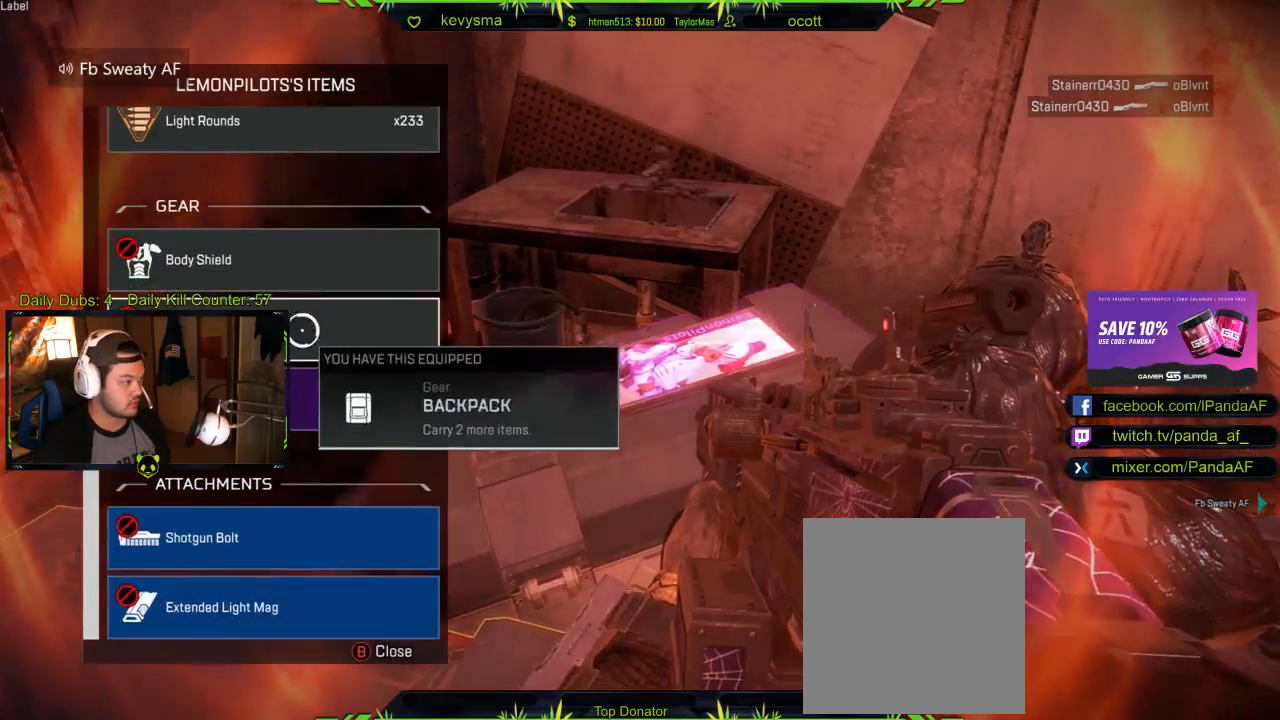
{"buttons": [], "left_stick": "center", "right_stick": "center", "events": [[117, "left_stick", "center"], [267, "A", "down"], [383, "A", "up"]]}